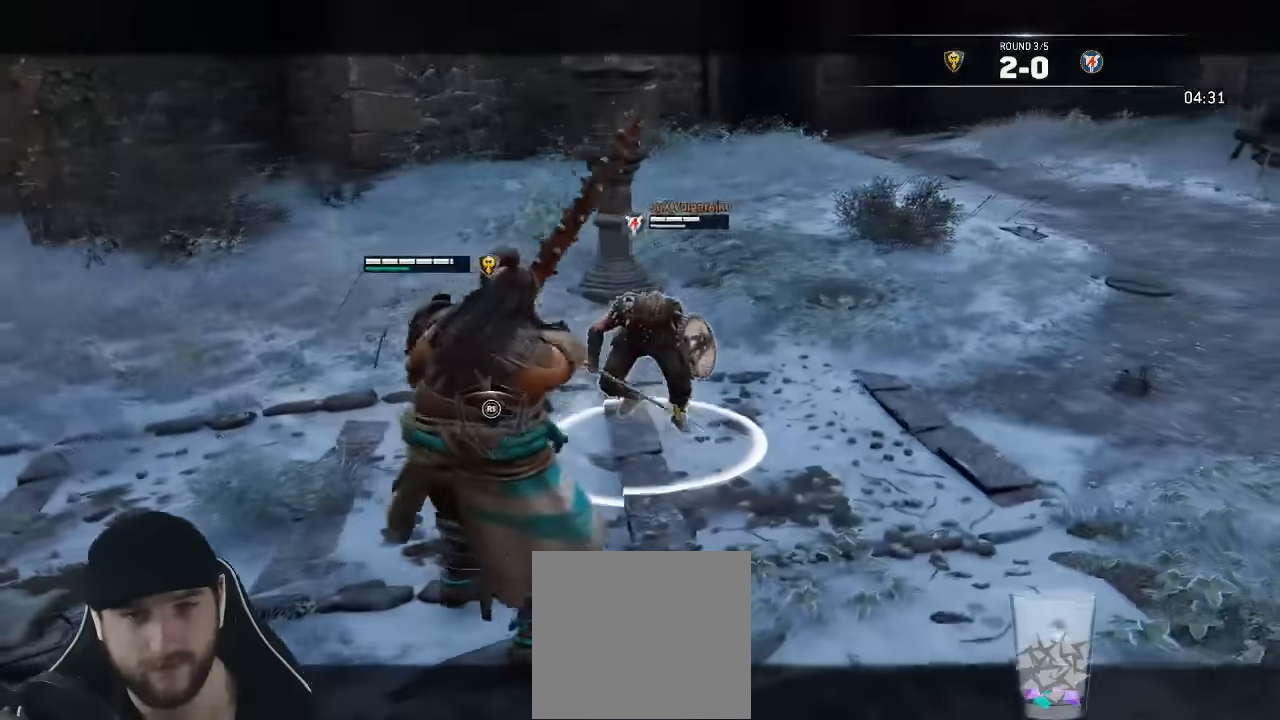
Gameplay with a controller (Xbox layout); each line is a JSON object with the inputs held at the frame after it. "events" lists button and stick changes between this image and that frame as [ms after this image, input, new state], when the widget could be followed in between. Not read: SELECT.
{"buttons": ["L2", "R2", "R3"], "left_stick": "up", "right_stick": "up", "events": []}
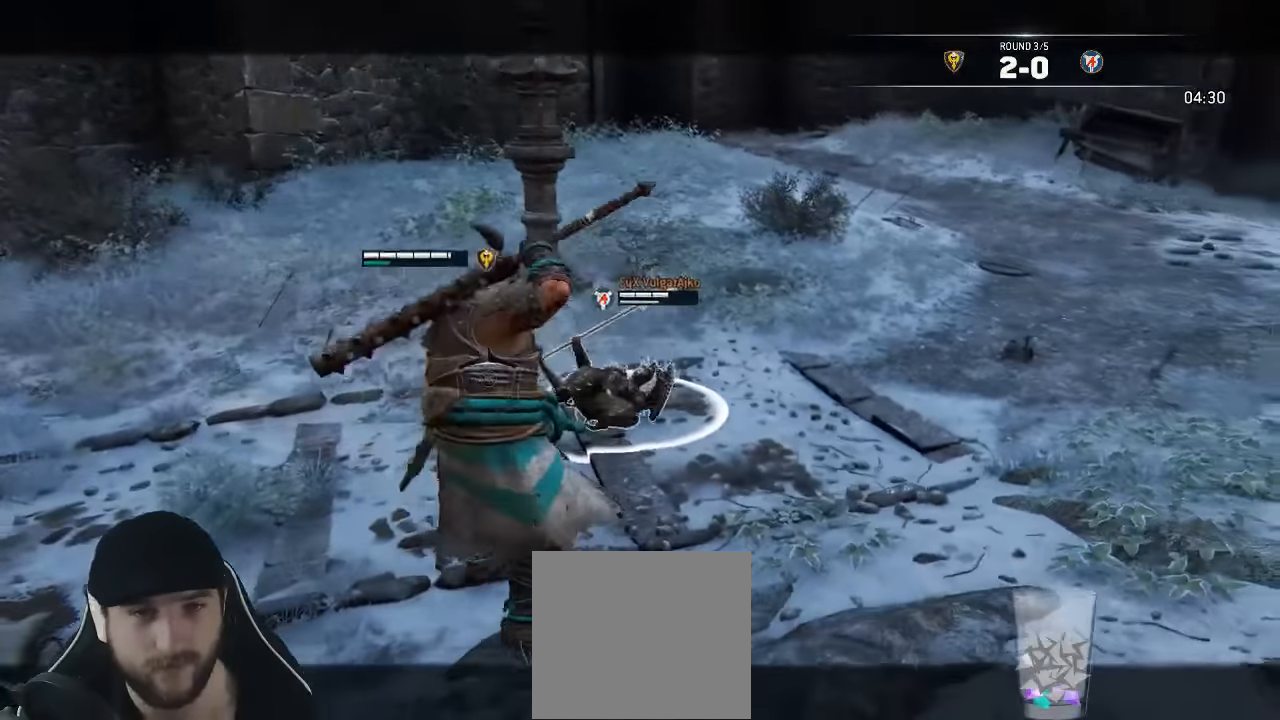
{"buttons": ["L2", "R2", "R3"], "left_stick": "up", "right_stick": "up", "events": []}
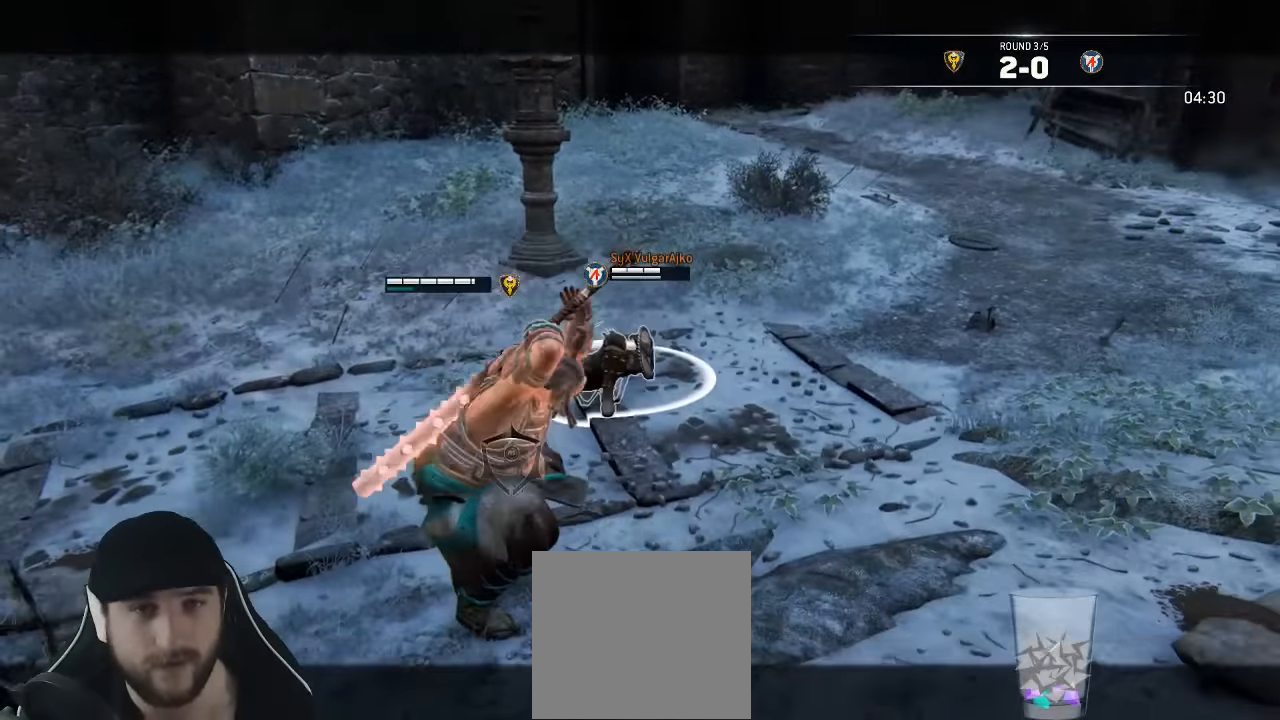
{"buttons": ["L2", "R2", "L3", "R3"], "left_stick": "up", "right_stick": "up", "events": [[267, "L3", "down"]]}
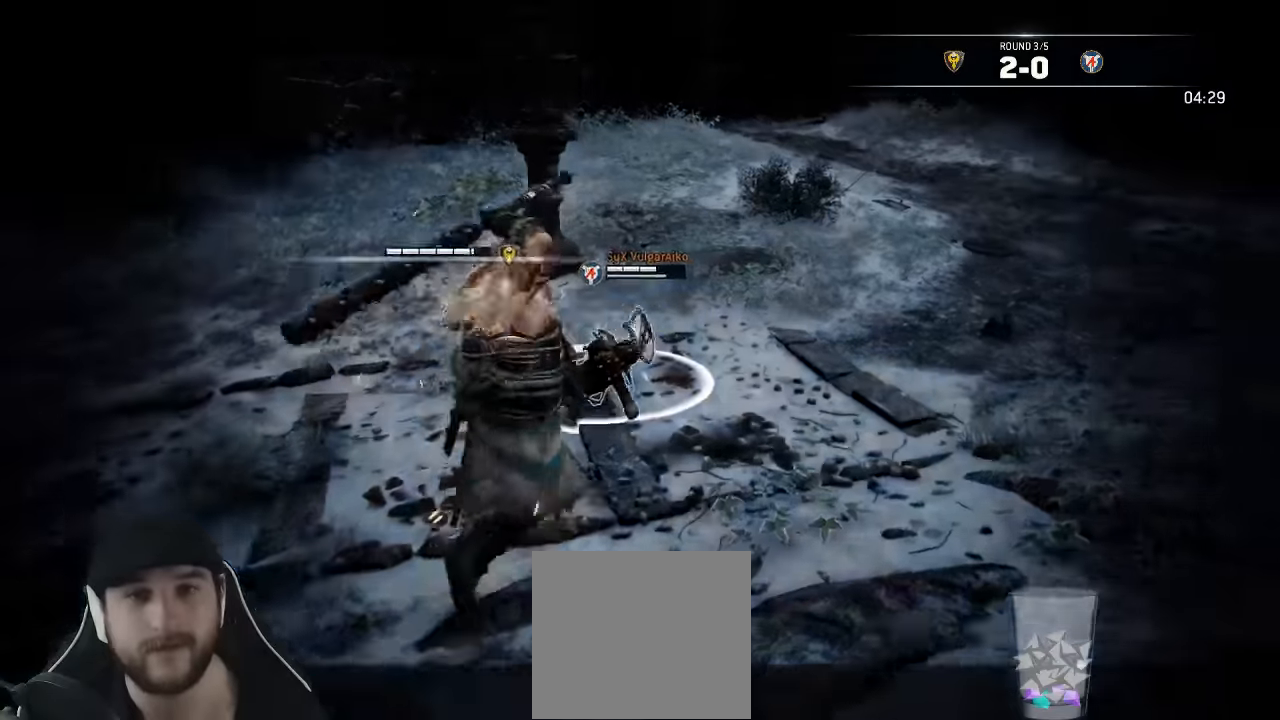
{"buttons": ["L2", "R2"], "left_stick": "down-left", "right_stick": "up", "events": [[167, "L3", "up"], [250, "left_stick", "center"], [317, "left_stick", "down-left"], [433, "R3", "up"]]}
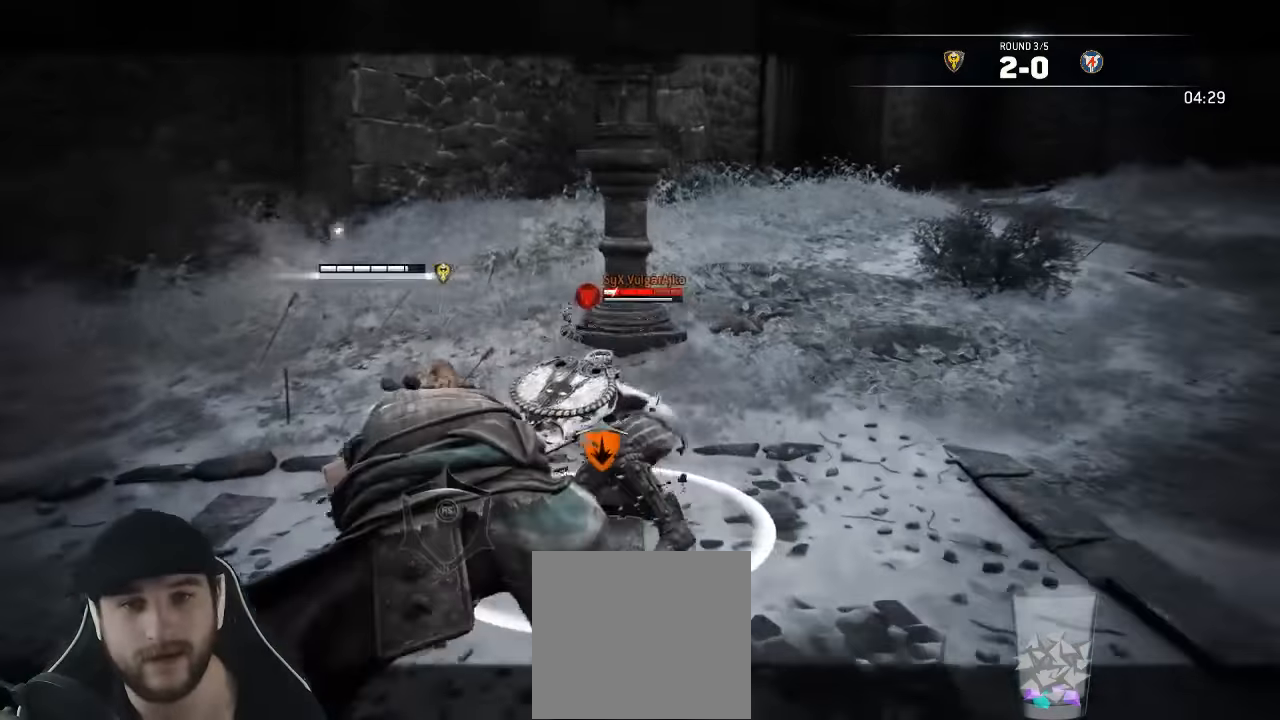
{"buttons": ["L2"], "left_stick": "down-left", "right_stick": "center", "events": [[83, "R2", "up"], [150, "right_stick", "center"], [217, "left_stick", "left"], [483, "left_stick", "down-left"]]}
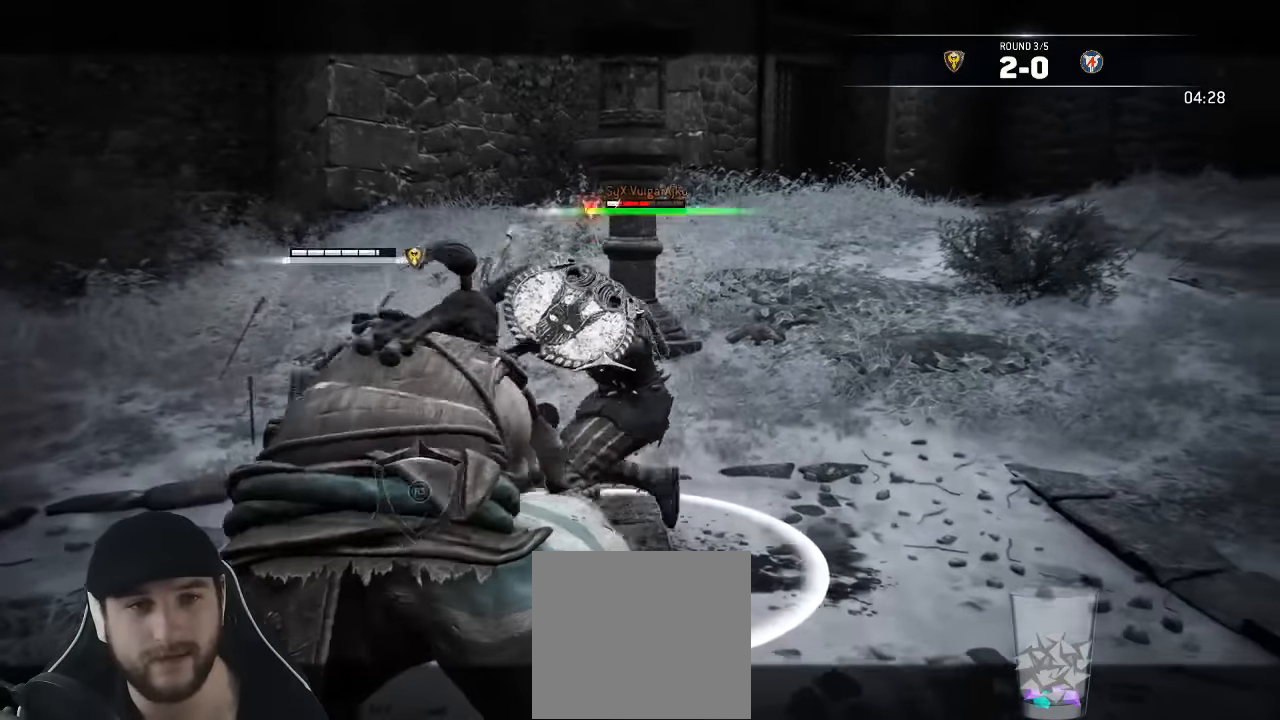
{"buttons": ["L3"], "left_stick": "down-left", "right_stick": "center", "events": [[83, "L2", "up"], [217, "L3", "down"]]}
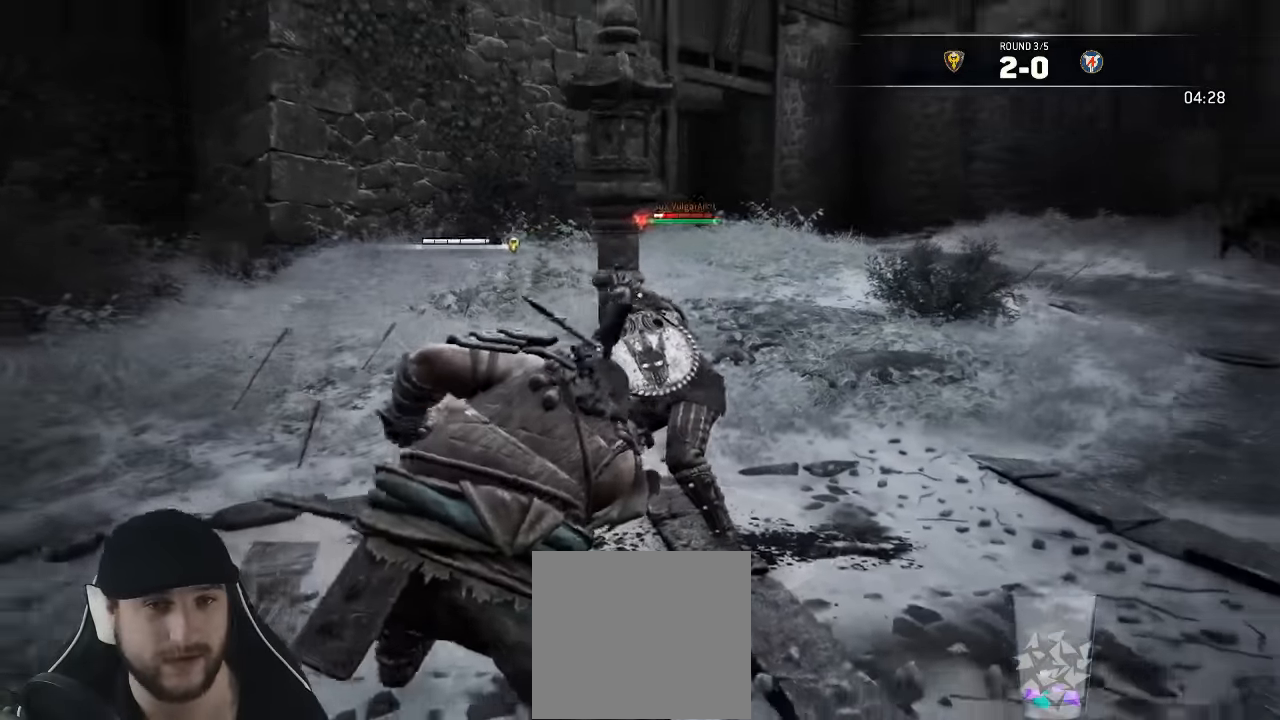
{"buttons": [], "left_stick": "down-left", "right_stick": "down-right", "events": [[250, "right_stick", "down-right"], [450, "L3", "up"]]}
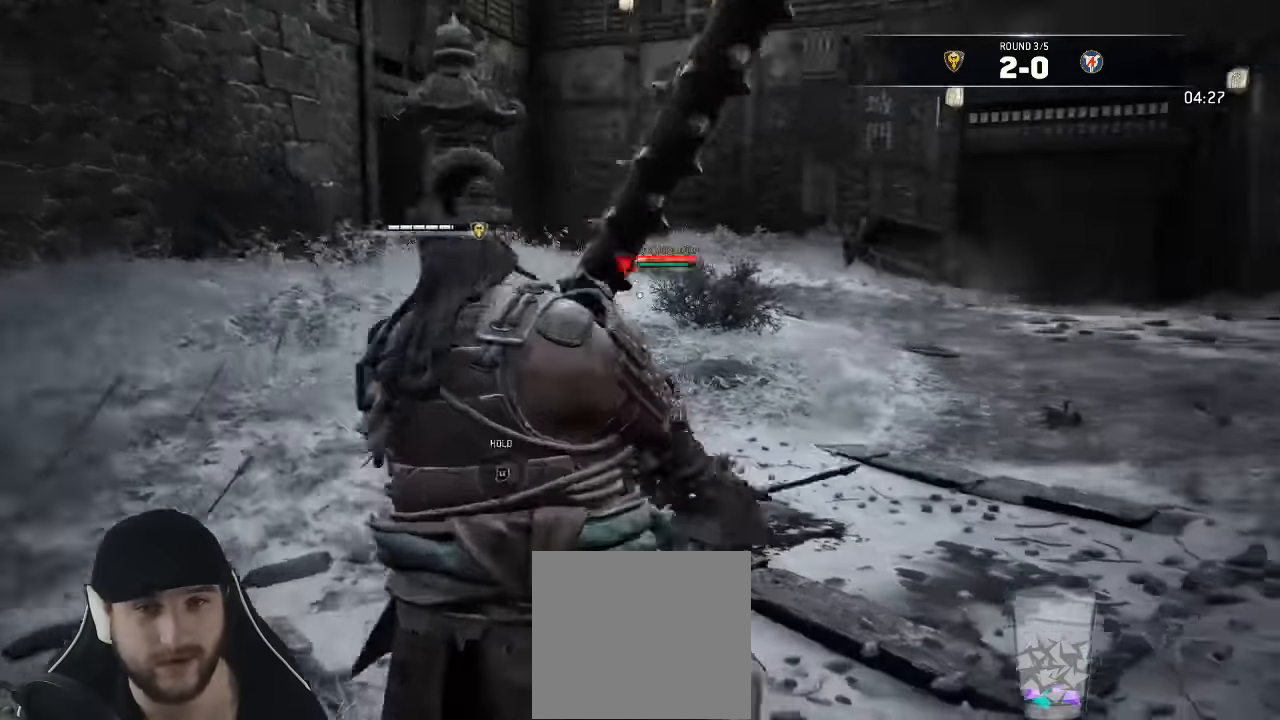
{"buttons": ["L2"], "left_stick": "down-left", "right_stick": "center"}
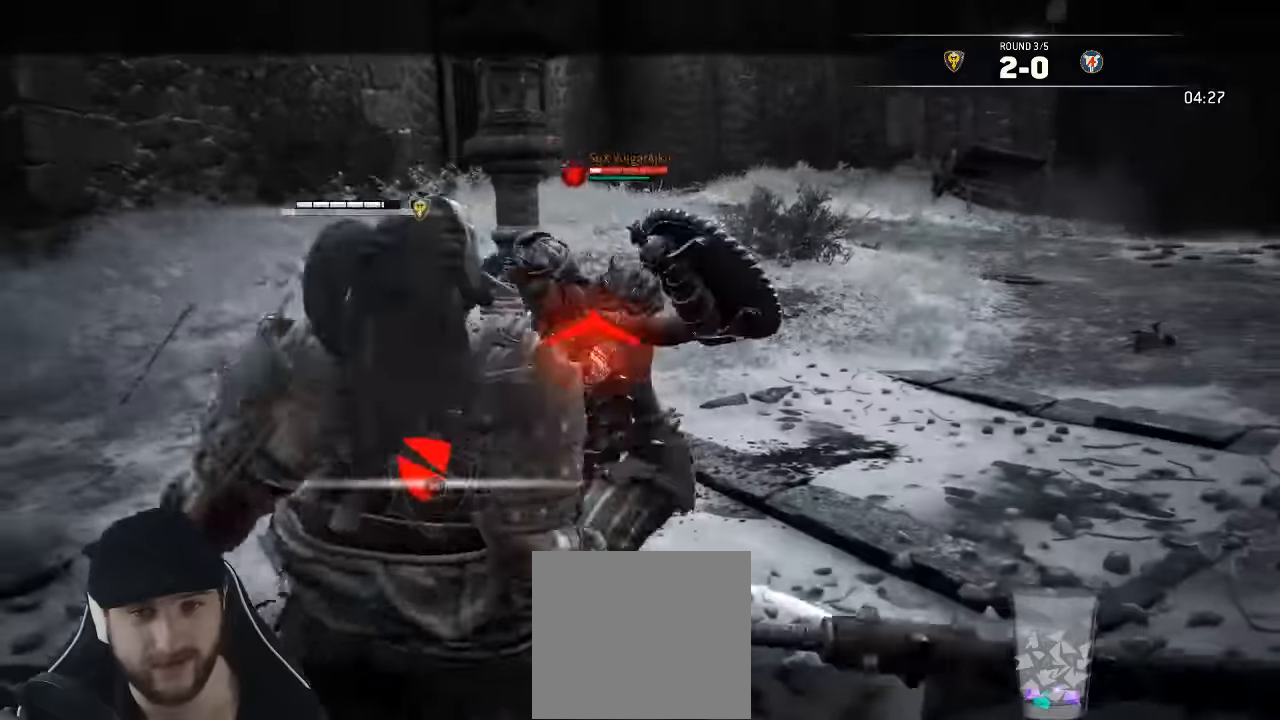
{"buttons": ["L2"], "left_stick": "down", "right_stick": "up"}
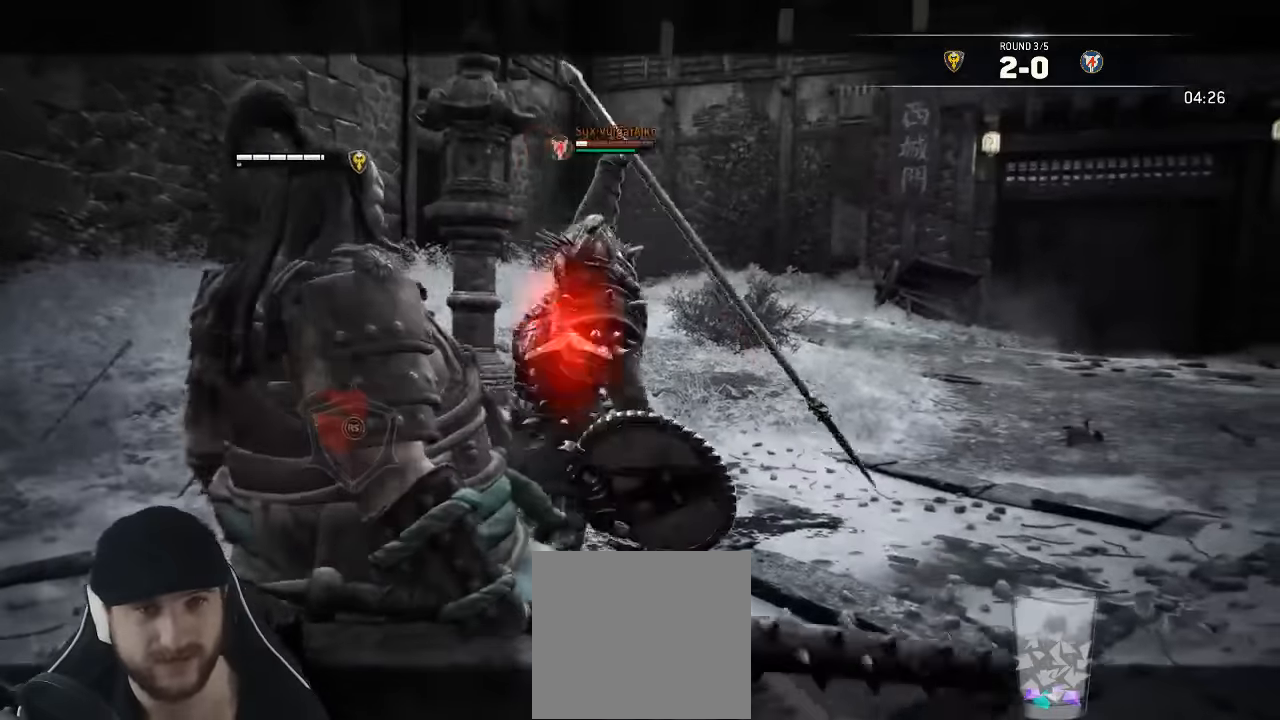
{"buttons": ["L2"], "left_stick": "left", "right_stick": "up"}